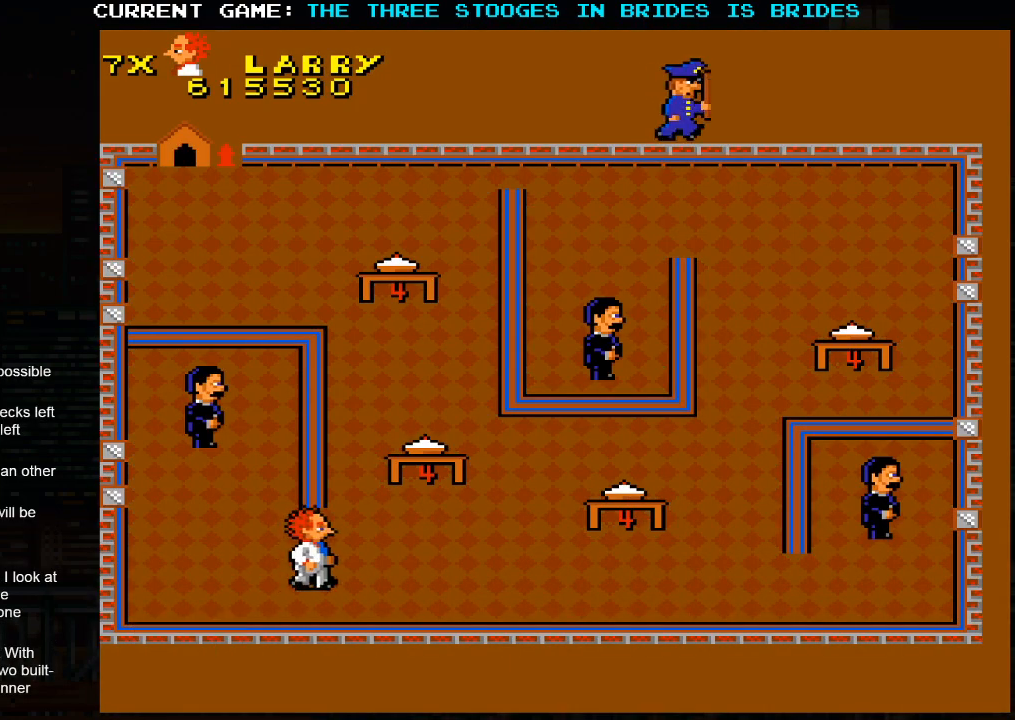
Gameplay with a controller (arcade stick); each line is a JSON object with the inputs held at the frame after it (dt_ms = milliseconds from this image to that frame). "events" lists button and stick changes between this image and that frame as [ms after this image, input, new state], when the widget could be followed in between. Not read: L3 R3.
{"dt_ms": 500, "buttons": [], "left_stick": "up-right", "events": []}
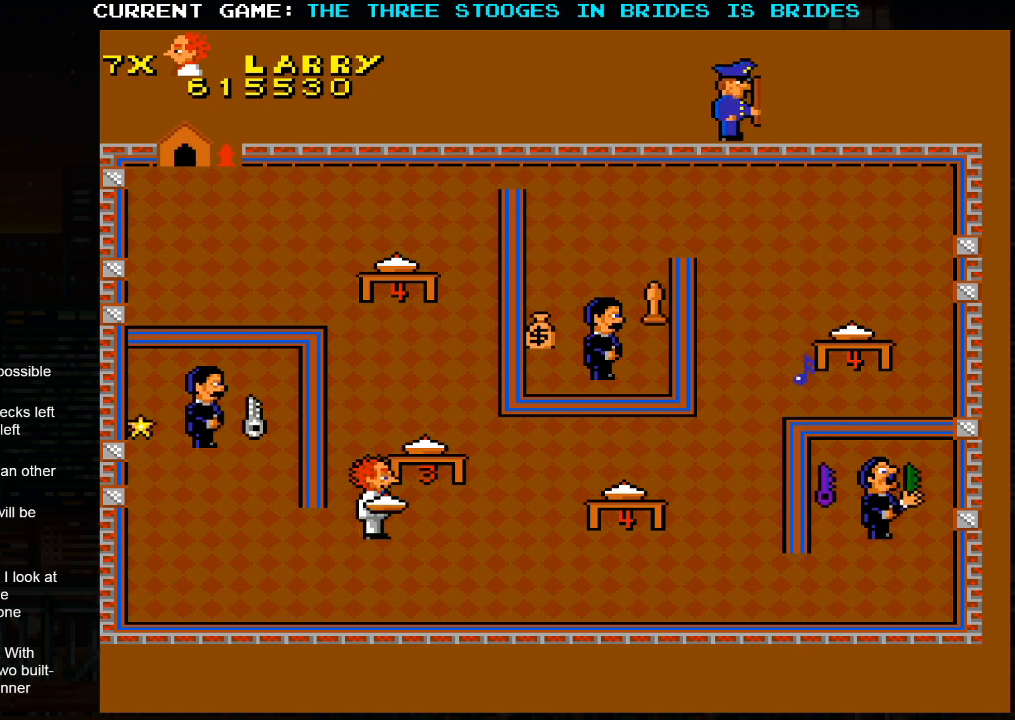
{"dt_ms": 500, "buttons": [], "left_stick": "left"}
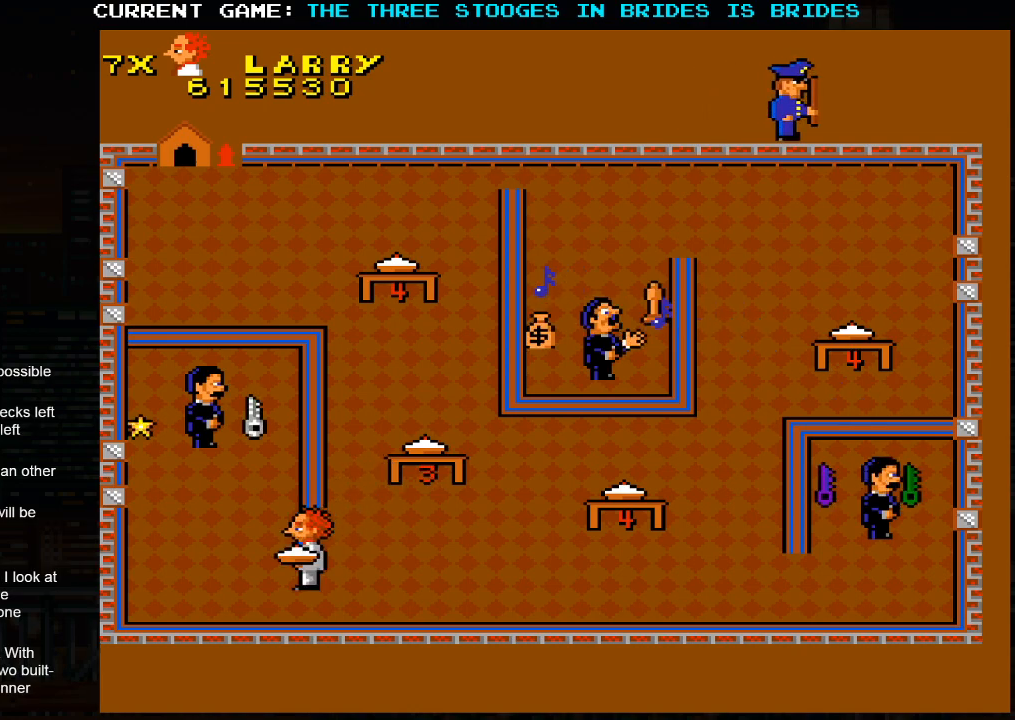
{"dt_ms": 500, "buttons": [], "left_stick": "up-left", "events": [[350, "left_stick", "up-left"]]}
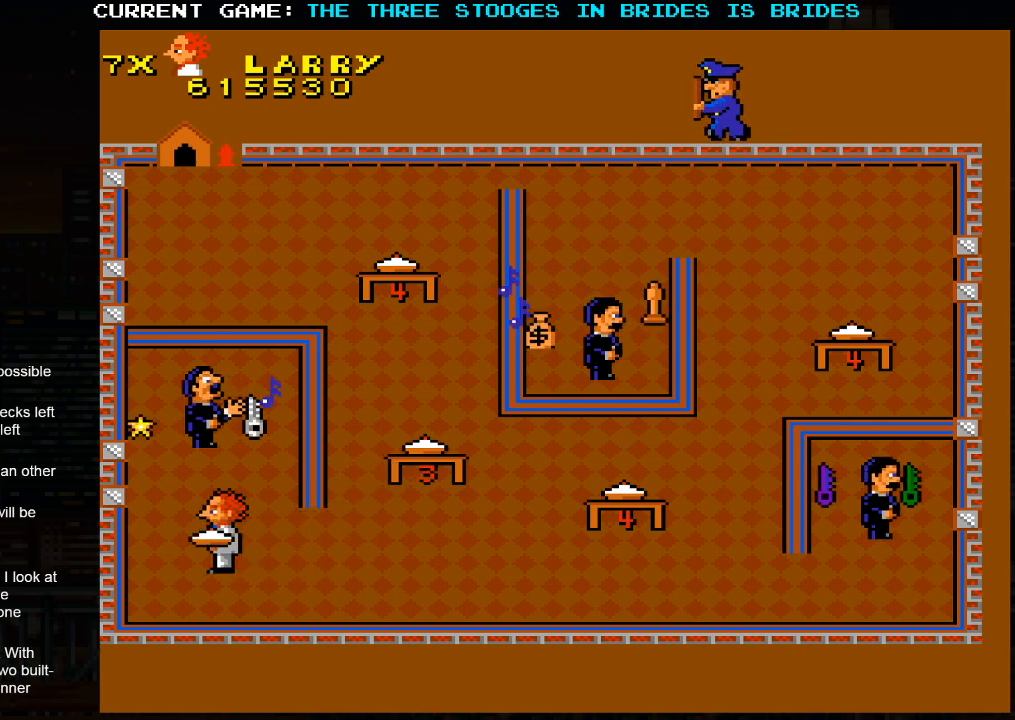
{"dt_ms": 500, "buttons": [], "left_stick": "up", "events": [[283, "left_stick", "up"], [350, "SQUARE", "down"], [433, "SQUARE", "up"]]}
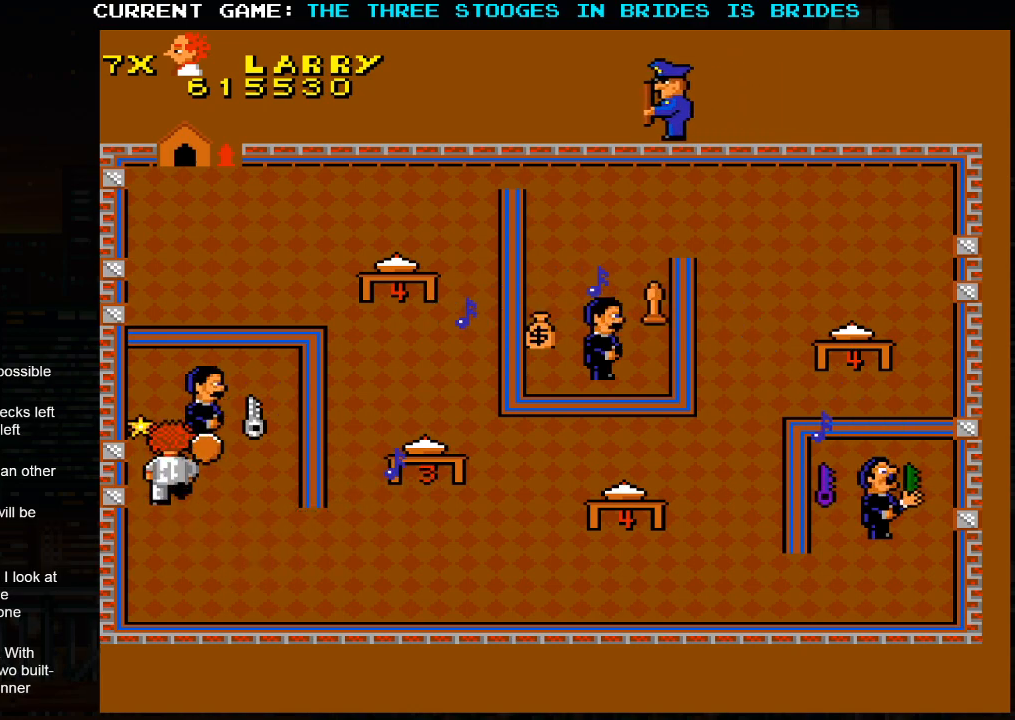
{"dt_ms": 500, "buttons": [], "left_stick": "up-left", "events": [[267, "left_stick", "up-left"]]}
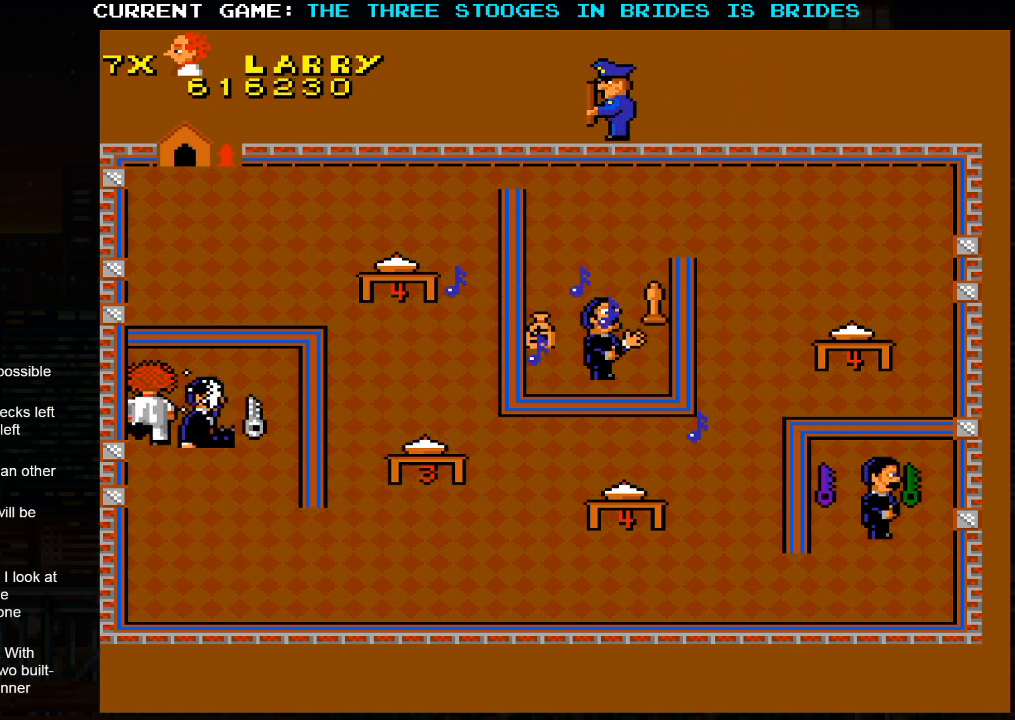
{"dt_ms": 500, "buttons": [], "left_stick": "right", "events": [[17, "left_stick", "up-right"], [67, "left_stick", "right"]]}
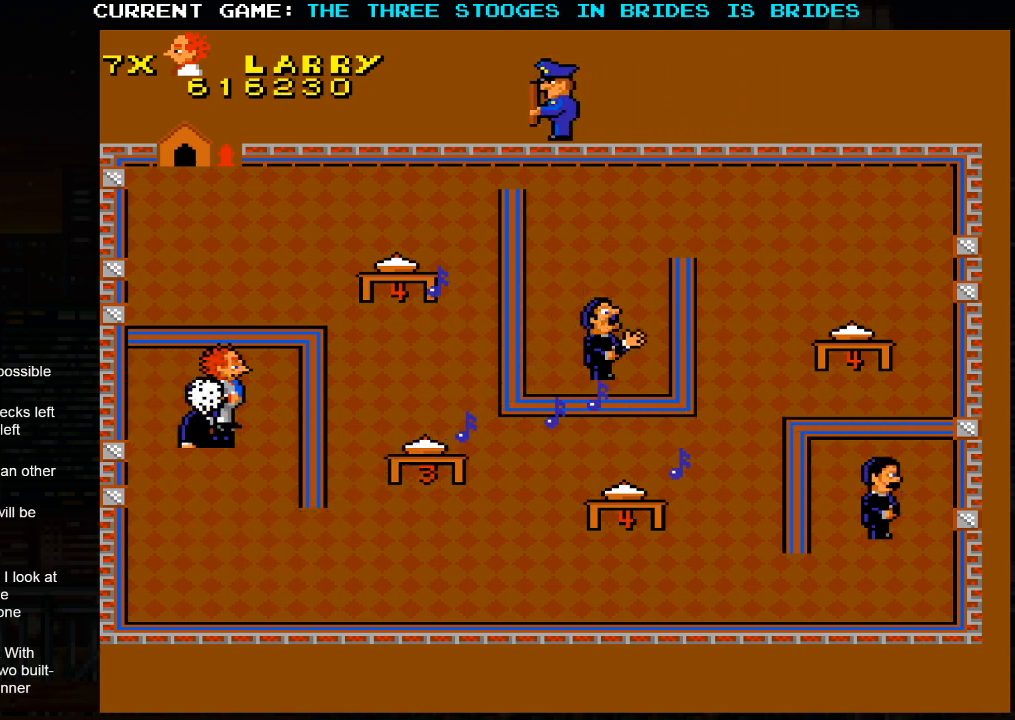
{"dt_ms": 500, "buttons": [], "left_stick": "down", "events": [[100, "left_stick", "down"]]}
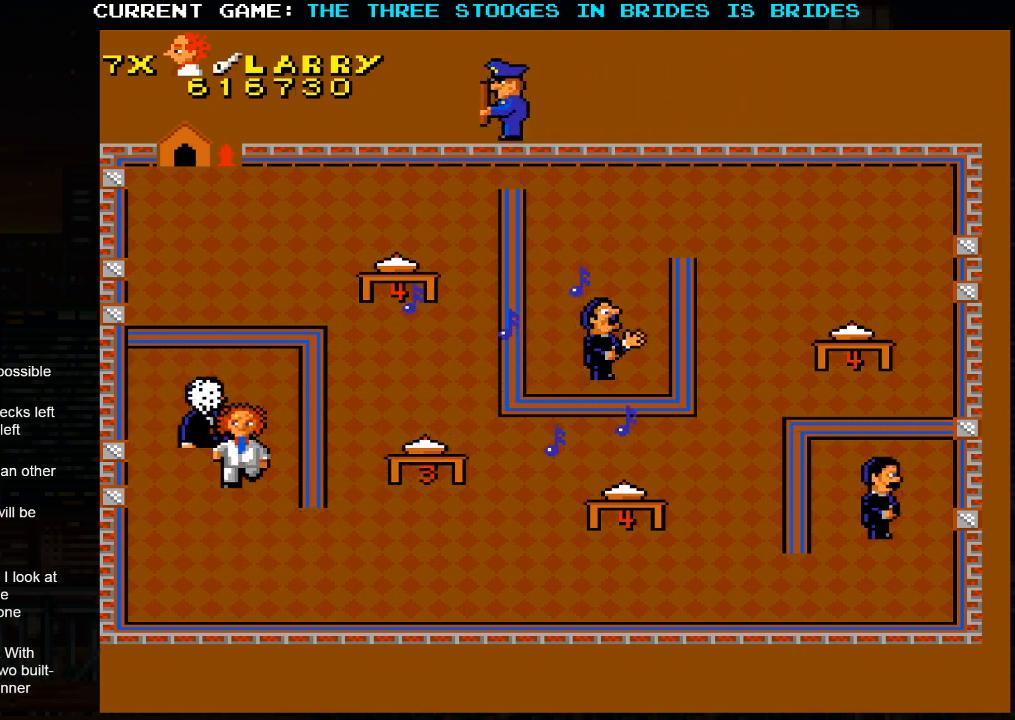
{"dt_ms": 500, "buttons": [], "left_stick": "down-right", "events": [[283, "left_stick", "down-right"]]}
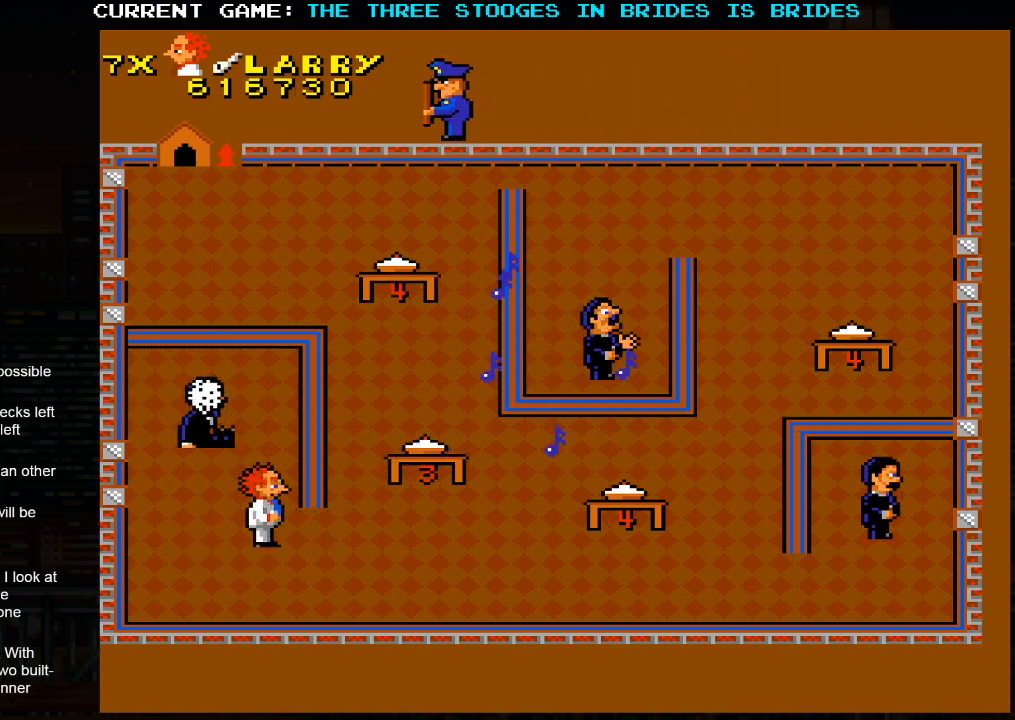
{"dt_ms": 500, "buttons": [], "left_stick": "right", "events": [[383, "left_stick", "right"]]}
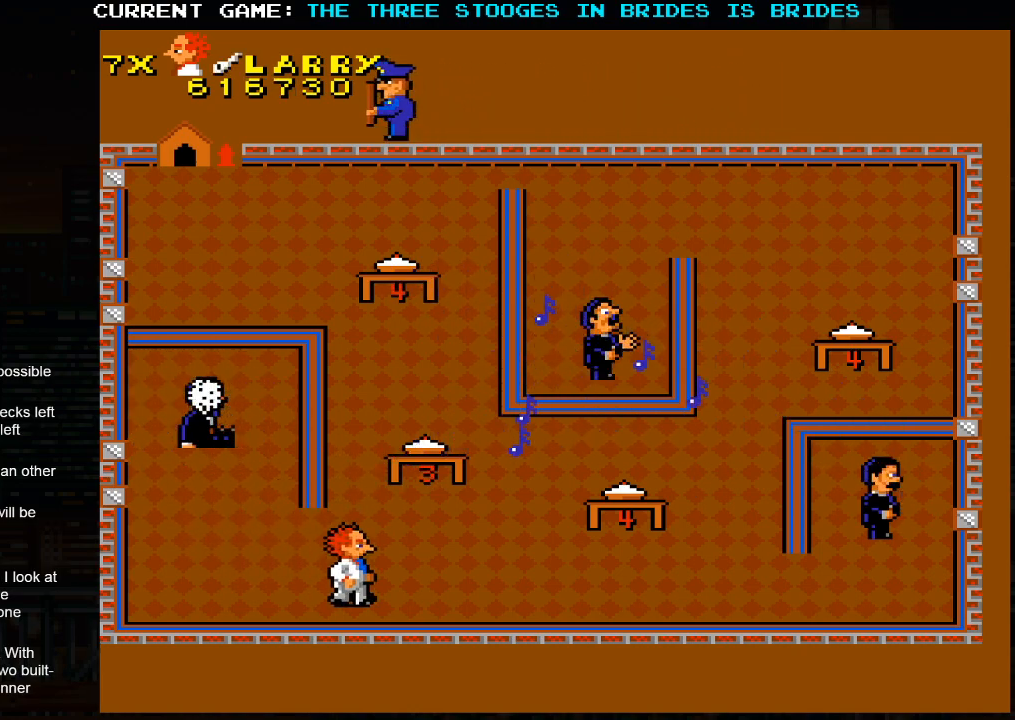
{"dt_ms": 500, "buttons": [], "left_stick": "right", "events": []}
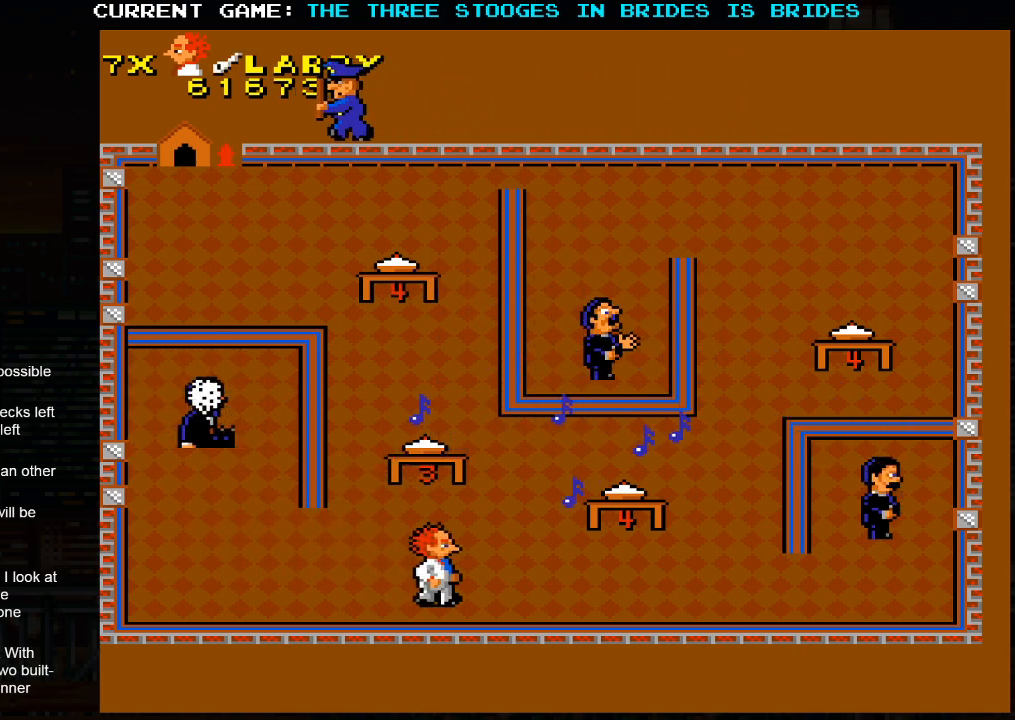
{"dt_ms": 500, "buttons": [], "left_stick": "right", "events": [[150, "left_stick", "down-right"], [333, "left_stick", "right"]]}
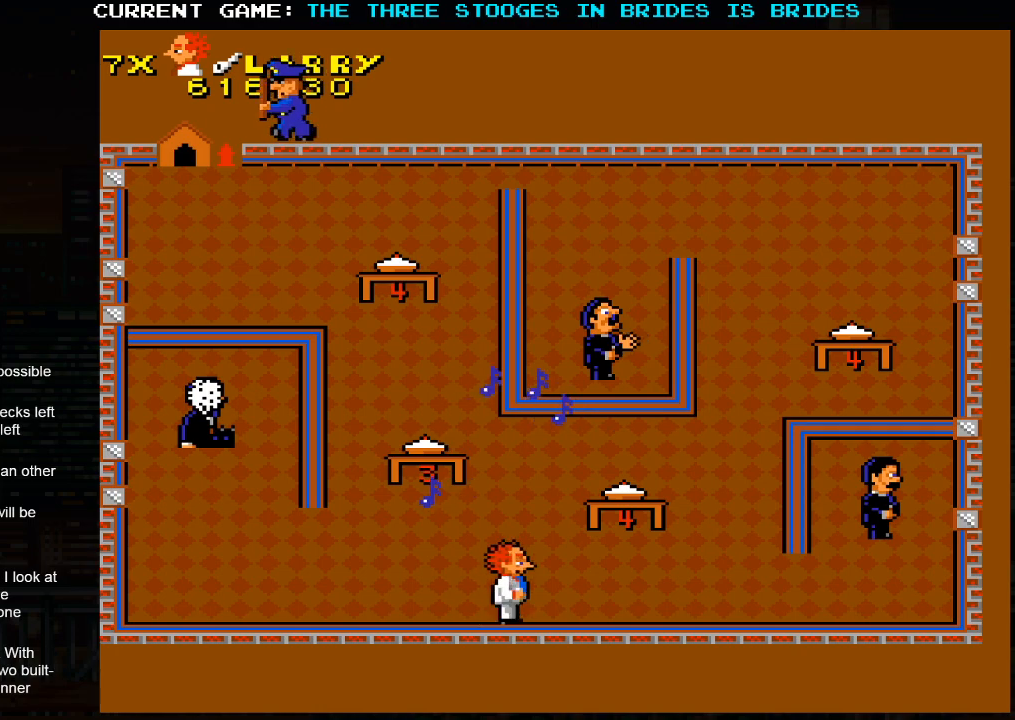
{"dt_ms": 500, "buttons": [], "left_stick": "up-right", "events": [[283, "left_stick", "up-right"]]}
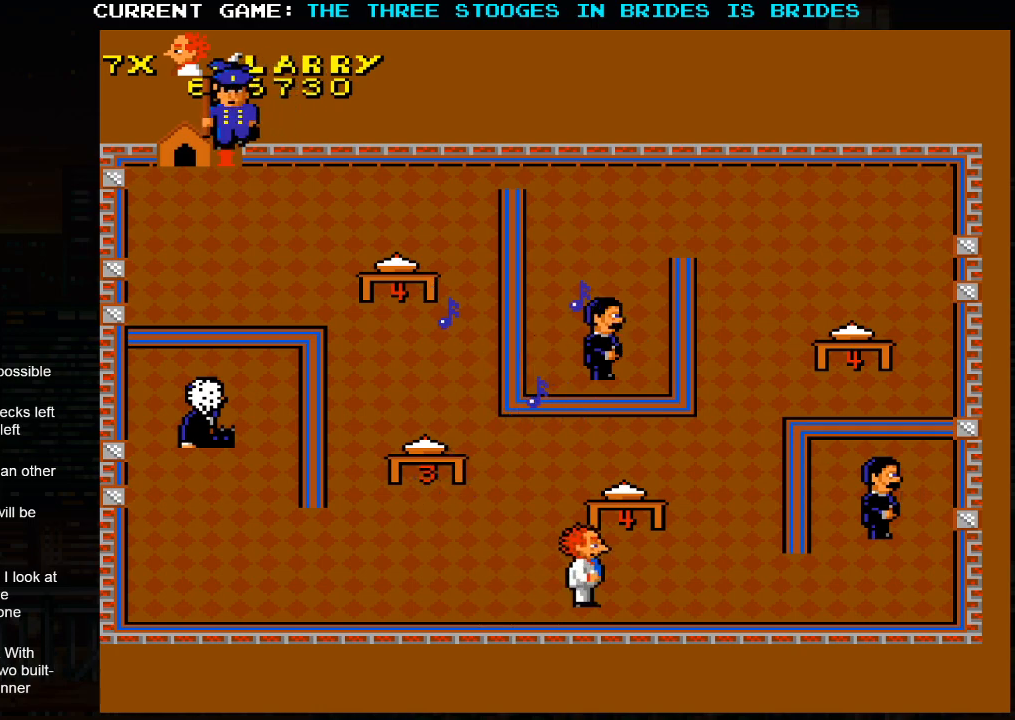
{"dt_ms": 500, "buttons": [], "left_stick": "down-right", "events": [[300, "left_stick", "down-right"]]}
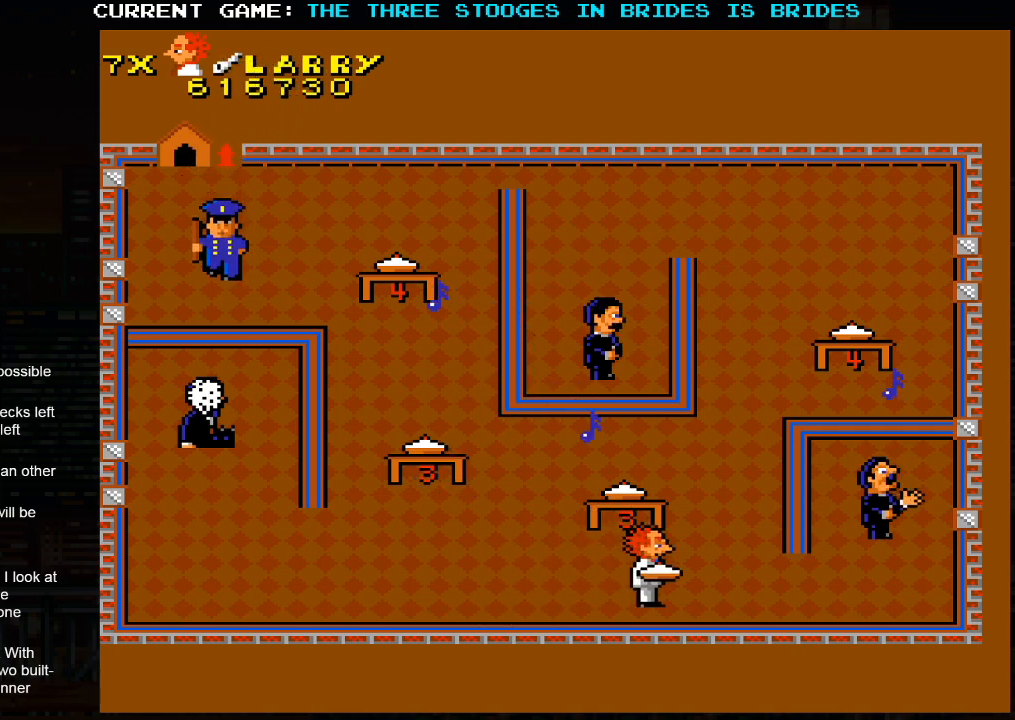
{"dt_ms": 500, "buttons": [], "left_stick": "right", "events": [[100, "left_stick", "right"]]}
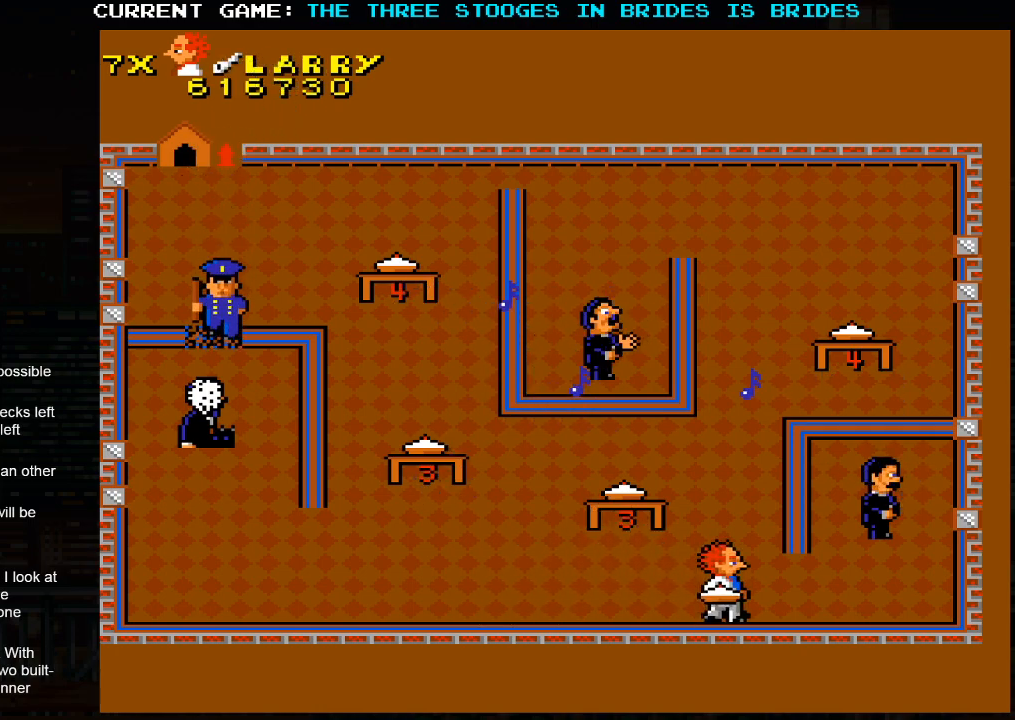
{"dt_ms": 500, "buttons": [], "left_stick": "right", "events": []}
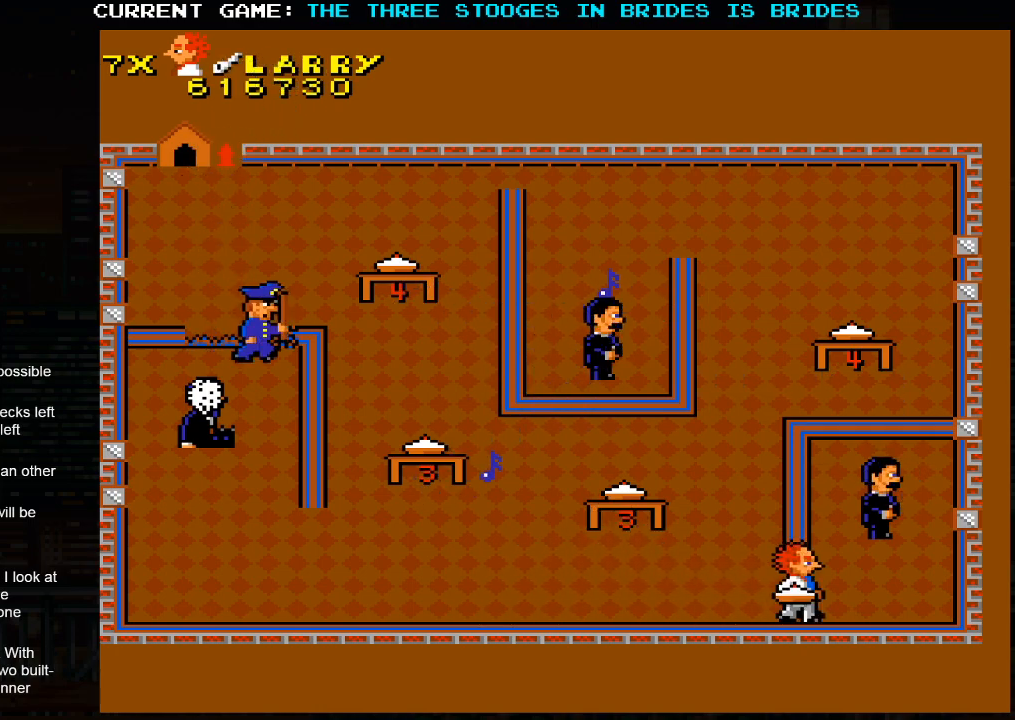
{"dt_ms": 500, "buttons": [], "left_stick": "center", "events": [[267, "left_stick", "up"], [317, "SQUARE", "down"], [383, "SQUARE", "up"], [417, "left_stick", "center"]]}
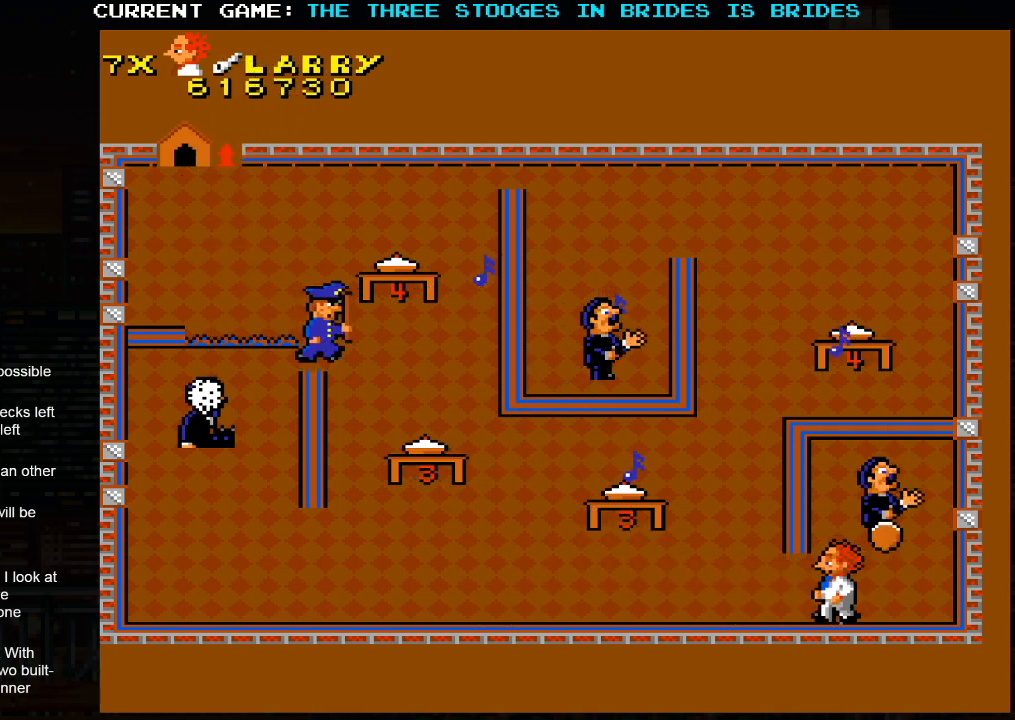
{"dt_ms": 500, "buttons": [], "left_stick": "left", "events": [[83, "left_stick", "left"]]}
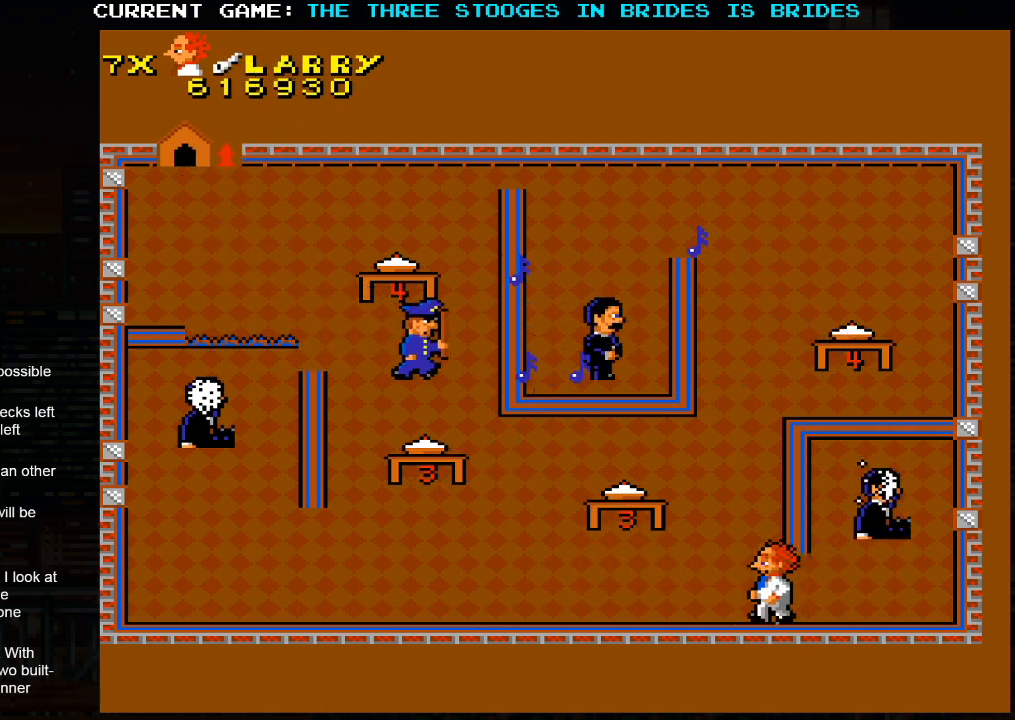
{"dt_ms": 500, "buttons": [], "left_stick": "up-left", "events": [[400, "left_stick", "up-left"]]}
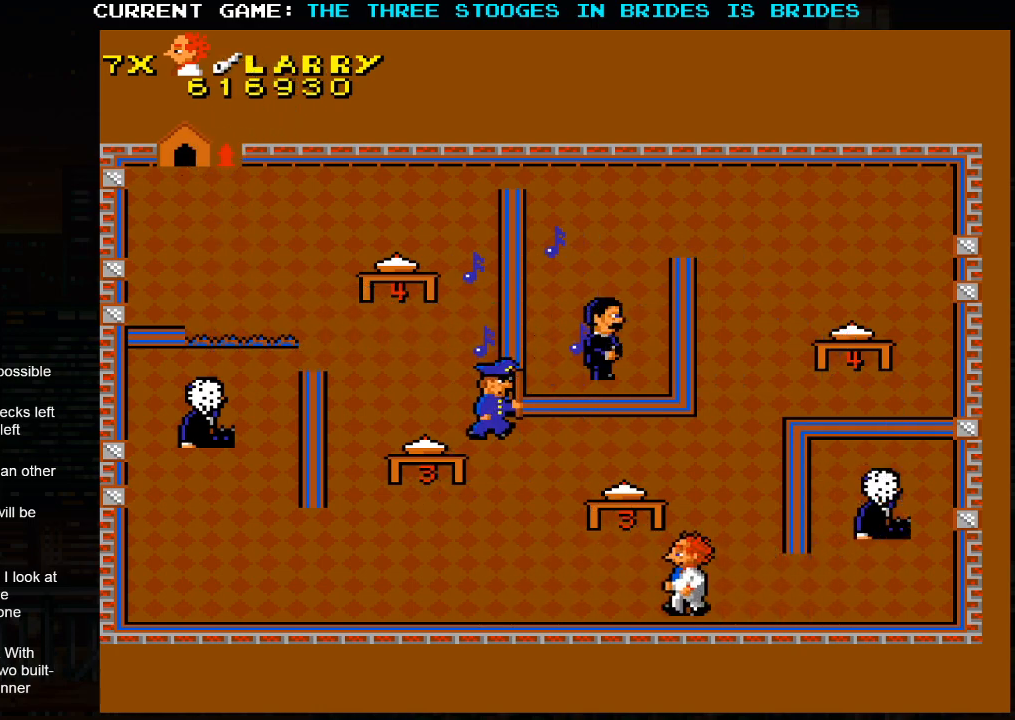
{"dt_ms": 1000, "buttons": ["SQUARE"], "left_stick": "left"}
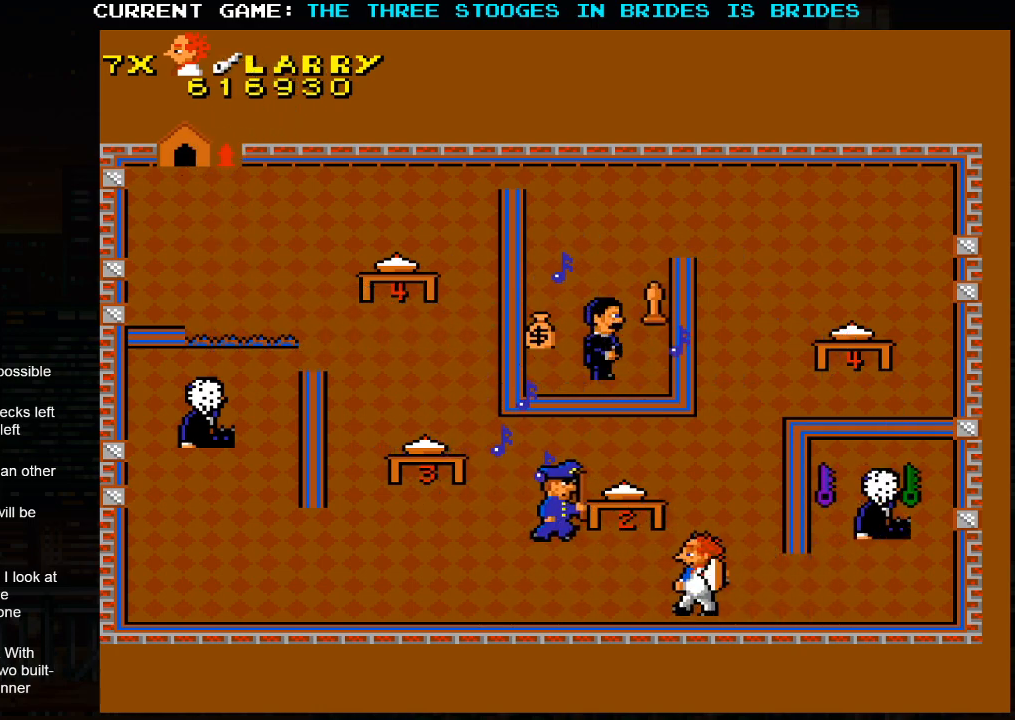
{"dt_ms": 500, "buttons": [], "left_stick": "right", "events": [[17, "SQUARE", "up"], [17, "left_stick", "center"], [67, "left_stick", "right"]]}
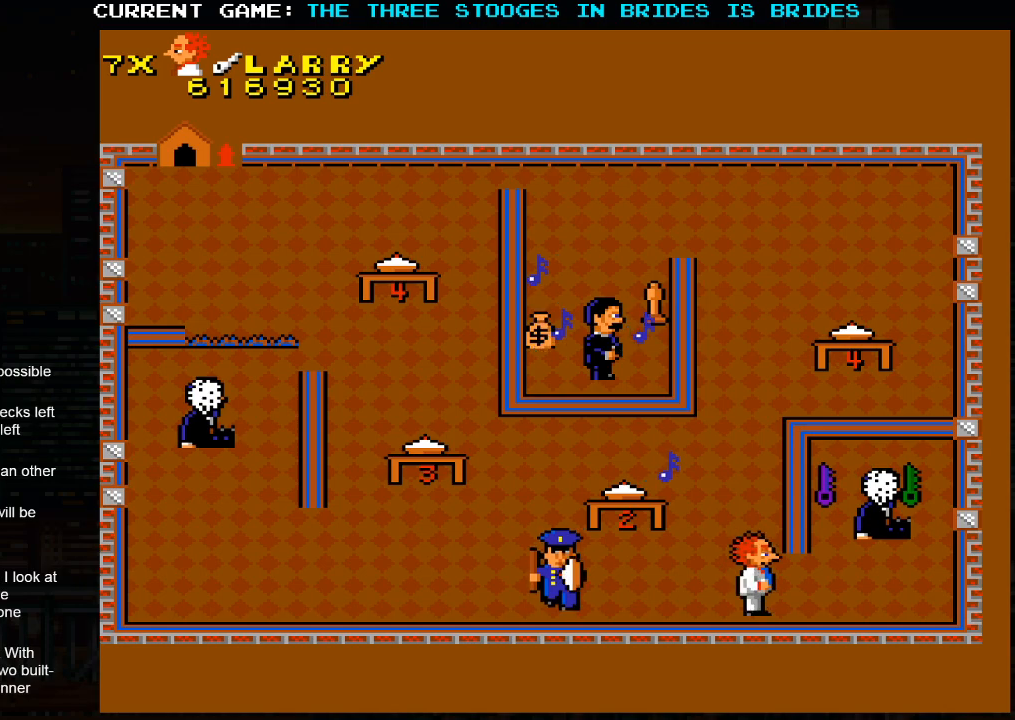
{"dt_ms": 500, "buttons": [], "left_stick": "up-right", "events": [[333, "left_stick", "up-right"]]}
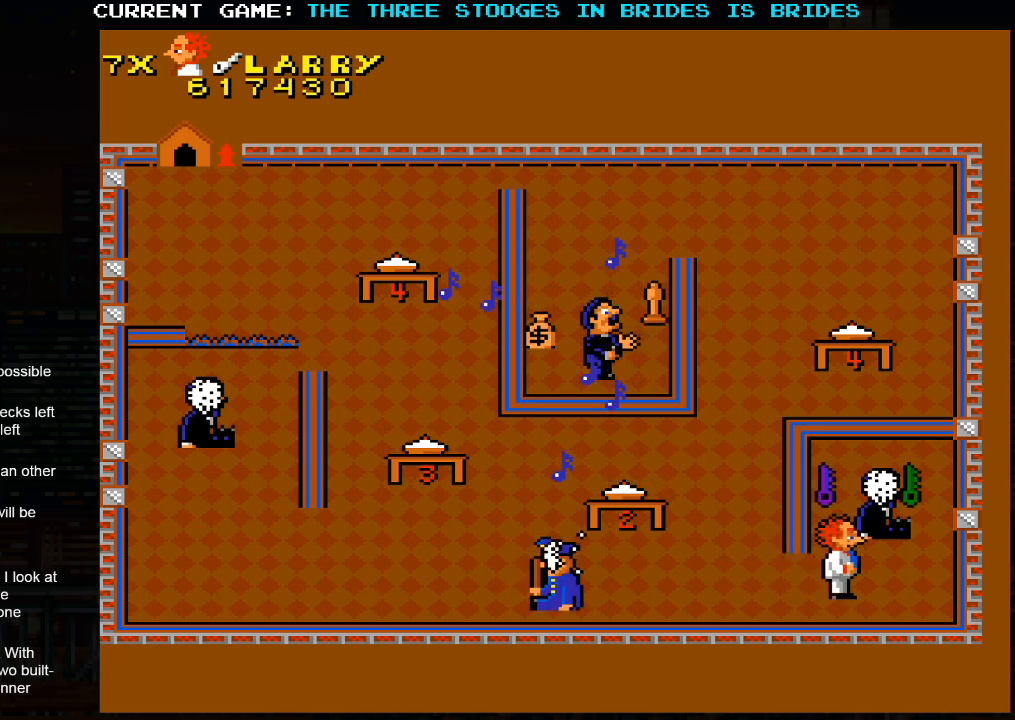
{"dt_ms": 500, "buttons": [], "left_stick": "up-right", "events": [[50, "left_stick", "up"], [467, "left_stick", "up-right"]]}
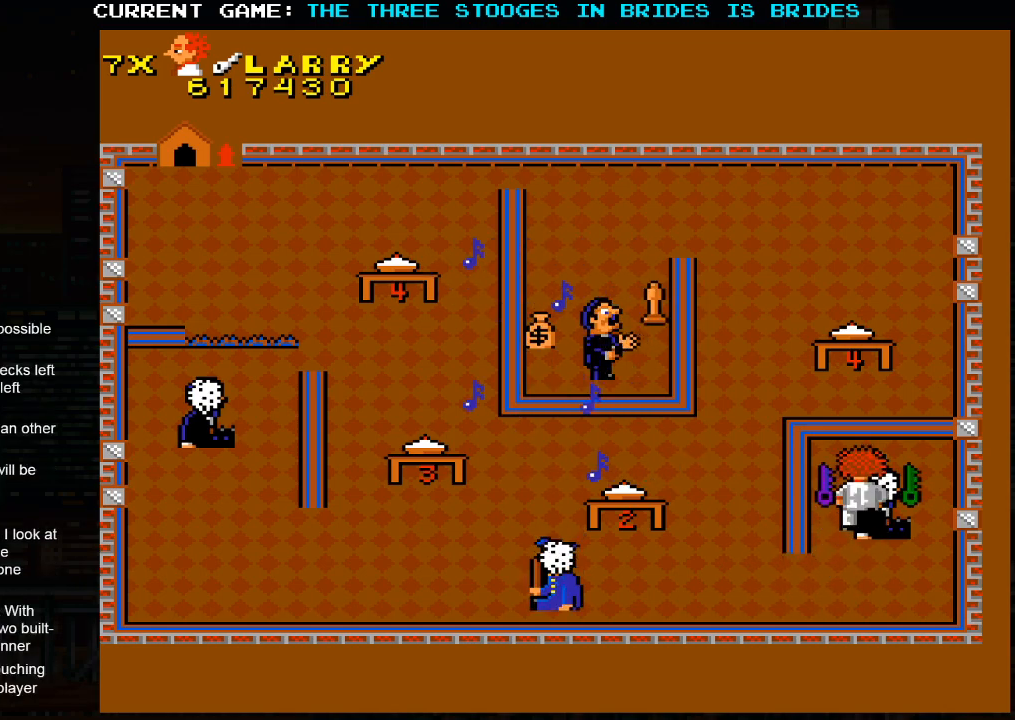
{"dt_ms": 500, "buttons": [], "left_stick": "left", "events": [[167, "left_stick", "down-right"], [267, "left_stick", "left"]]}
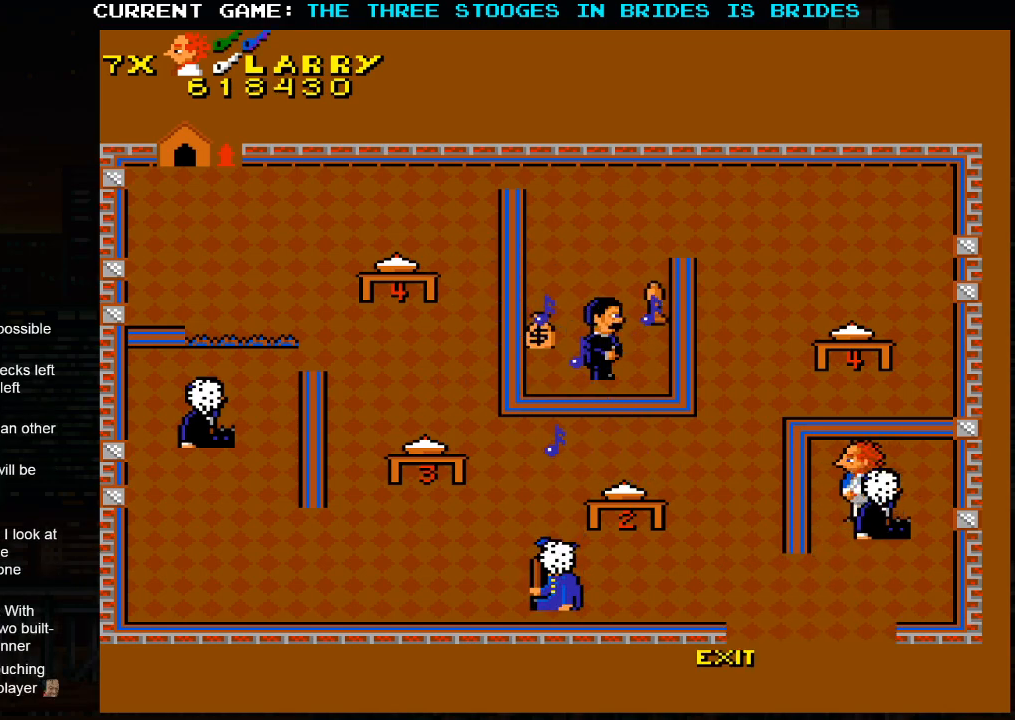
{"dt_ms": 500, "buttons": [], "left_stick": "down", "events": [[117, "left_stick", "down"]]}
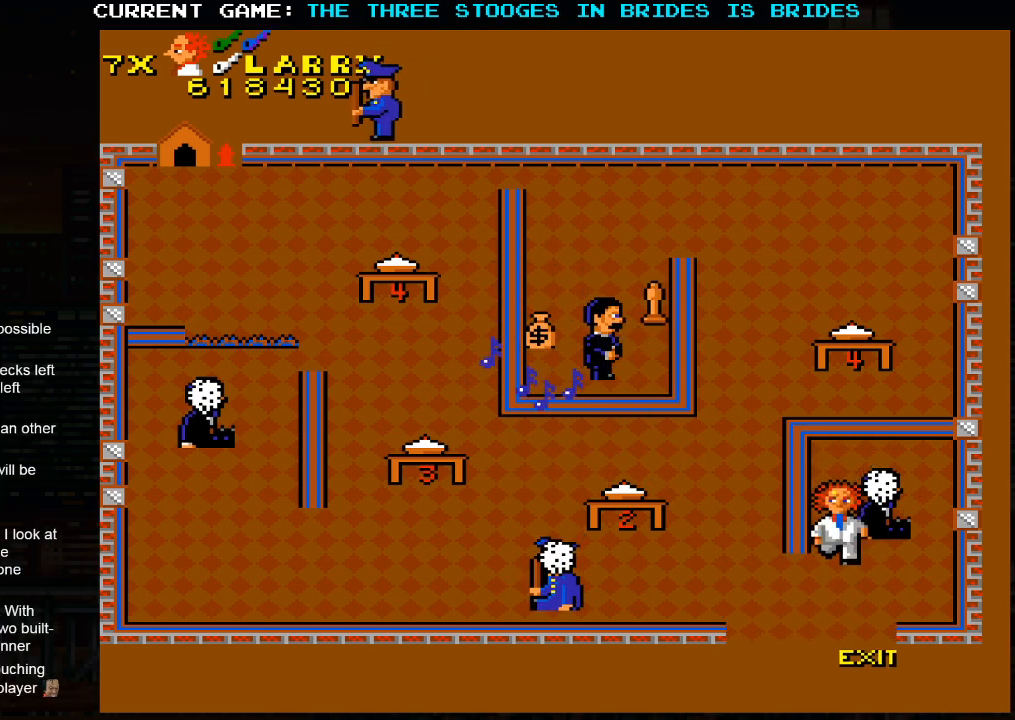
{"dt_ms": 500, "buttons": [], "left_stick": "down", "events": []}
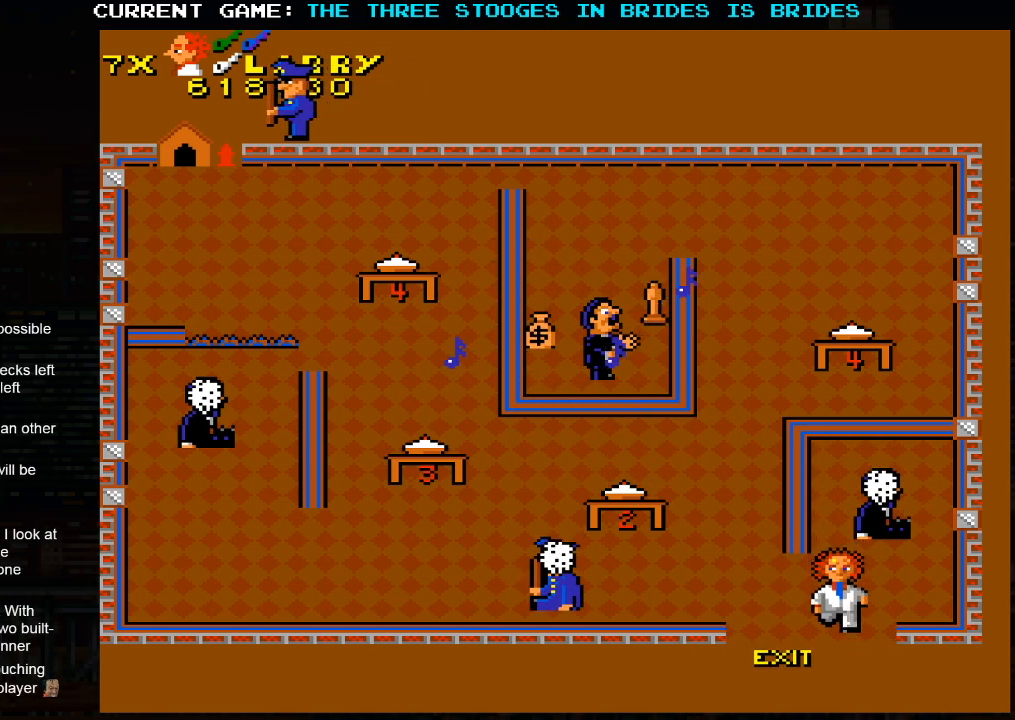
{"dt_ms": 500, "buttons": [], "left_stick": "down", "events": [[217, "SQUARE", "down"], [267, "SQUARE", "up"]]}
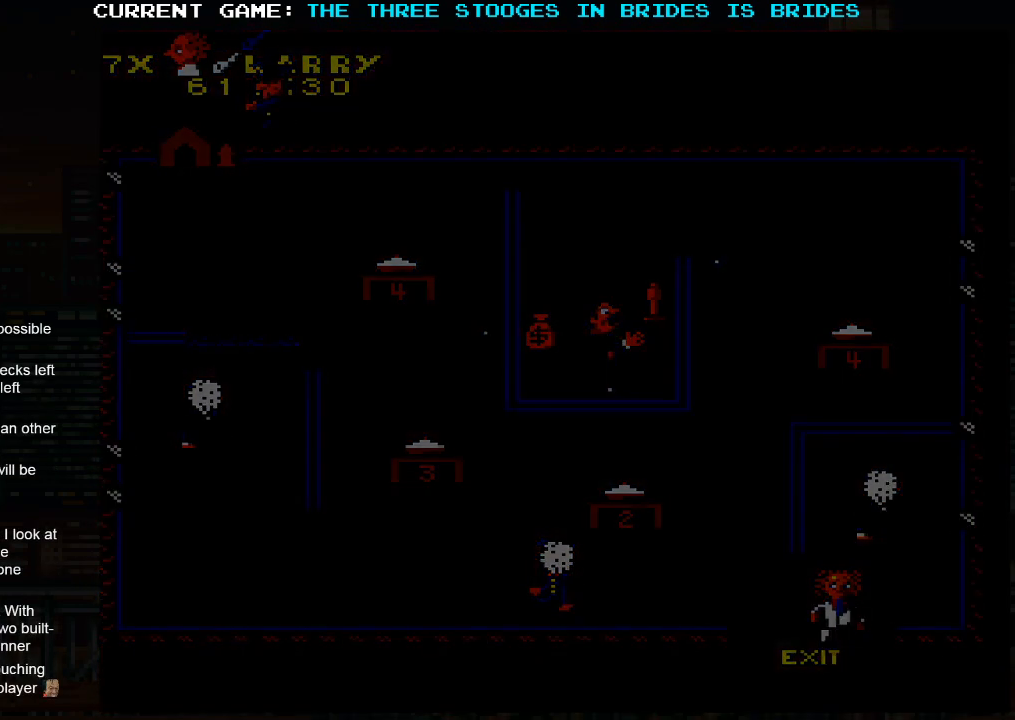
{"dt_ms": 500, "buttons": [], "left_stick": "center", "events": [[217, "SQUARE", "down"], [283, "left_stick", "center"], [333, "SQUARE", "up"]]}
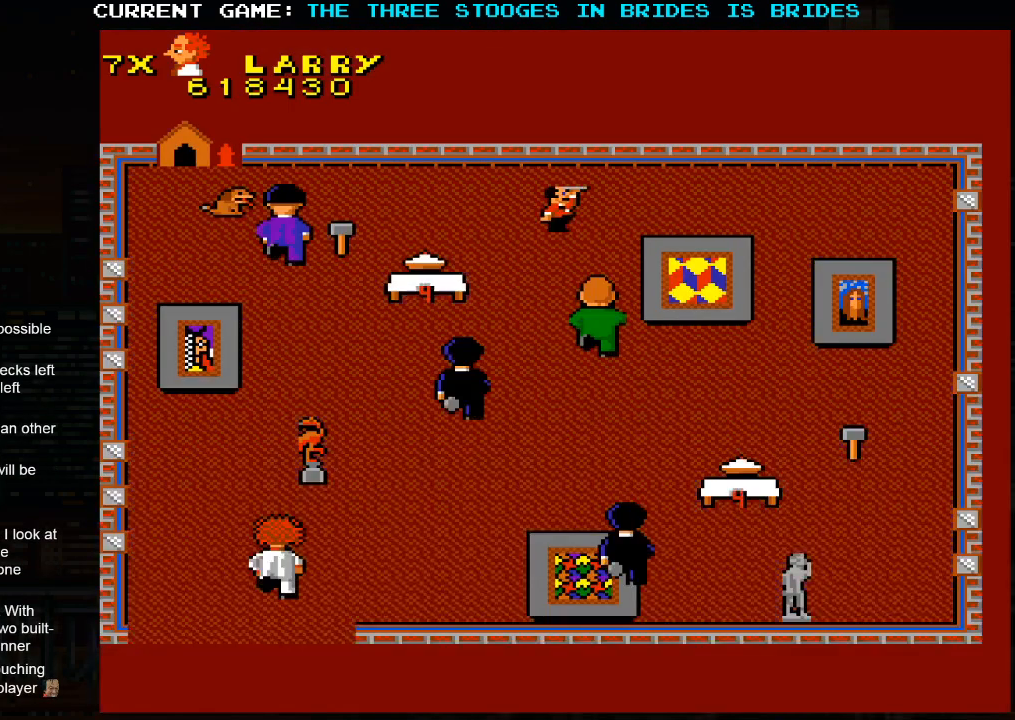
{"dt_ms": 500, "buttons": [], "left_stick": "center", "events": []}
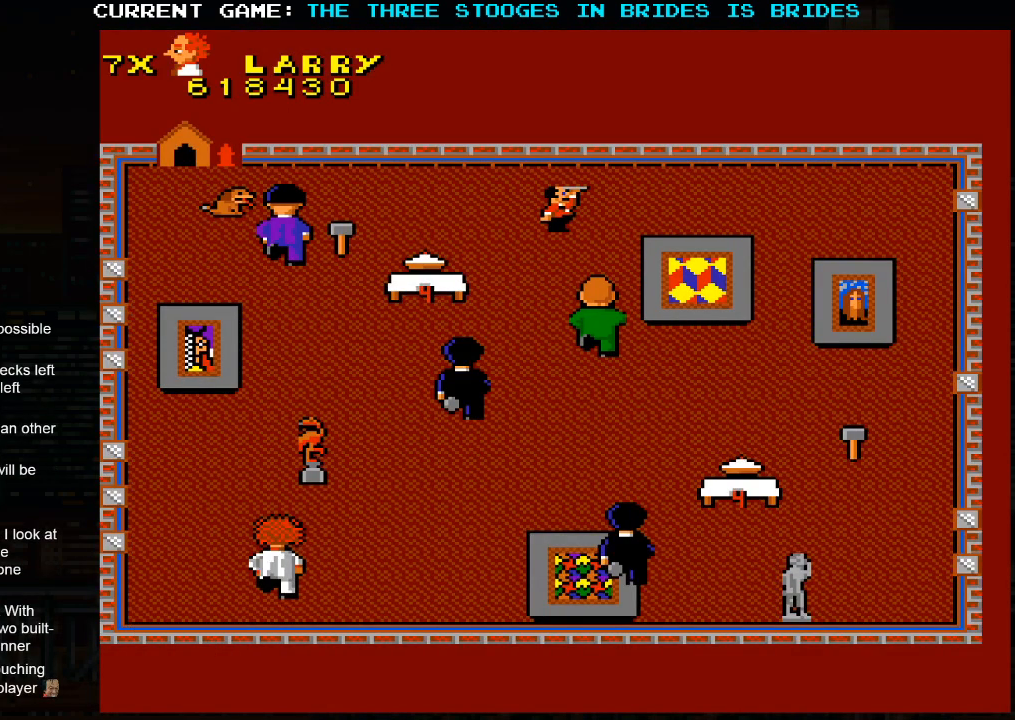
{"dt_ms": 500, "buttons": [], "left_stick": "up-left", "events": [[233, "left_stick", "right"], [400, "left_stick", "up"], [483, "left_stick", "up-left"]]}